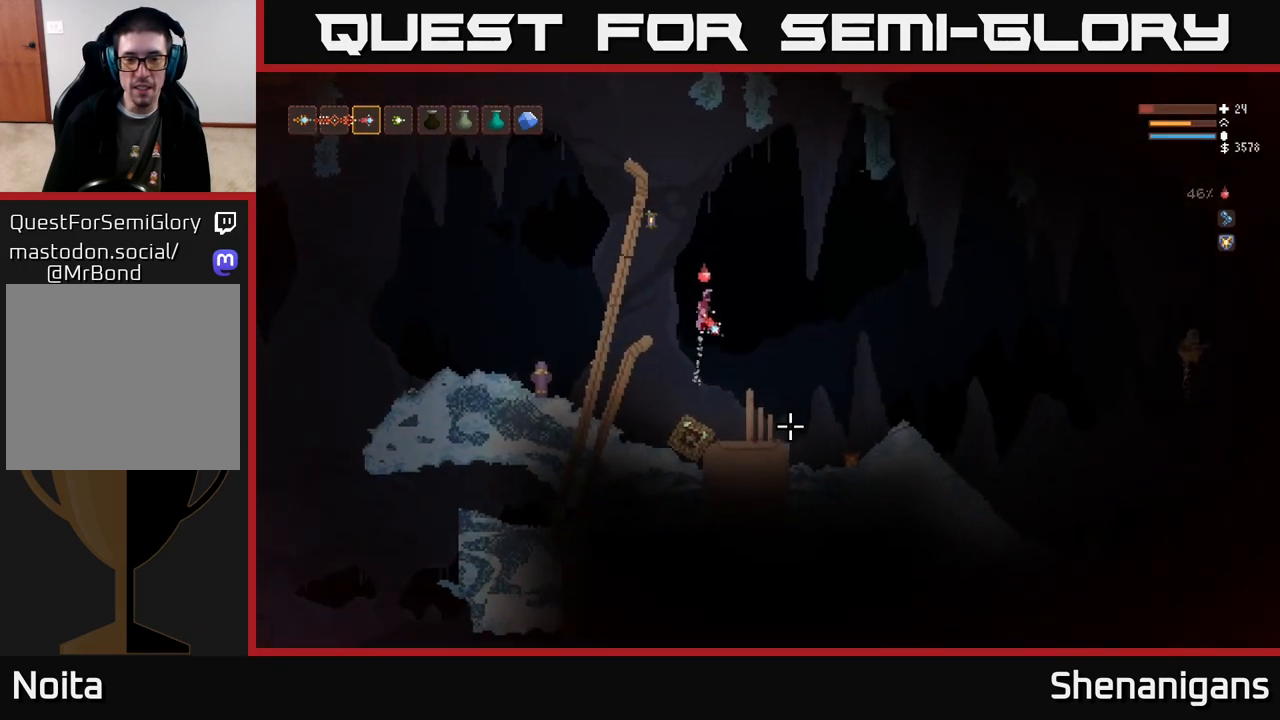
Gameplay with a controller (Xbox layout); each line is a JSON object with the inputs held at the frame after it. "events" lists button and stick changes between this image and that frame as [ms after this image, input, new state], when the widget could be followed in between.
{"buttons": [], "left_stick": "right", "right_stick": "down", "events": [[67, "right_stick", "down"], [83, "left_stick", "right"], [267, "L2", "up"]]}
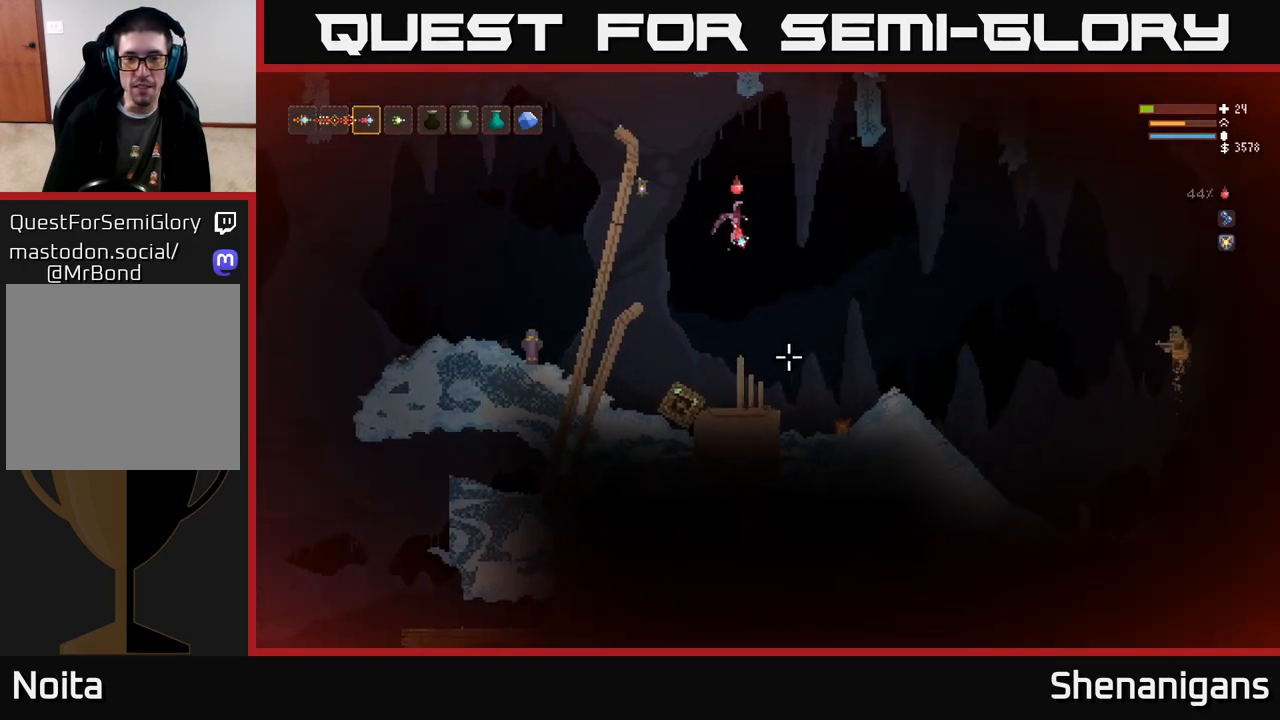
{"buttons": ["L2"], "left_stick": "right", "right_stick": "down-right", "events": [[17, "right_stick", "down-right"], [250, "L2", "down"]]}
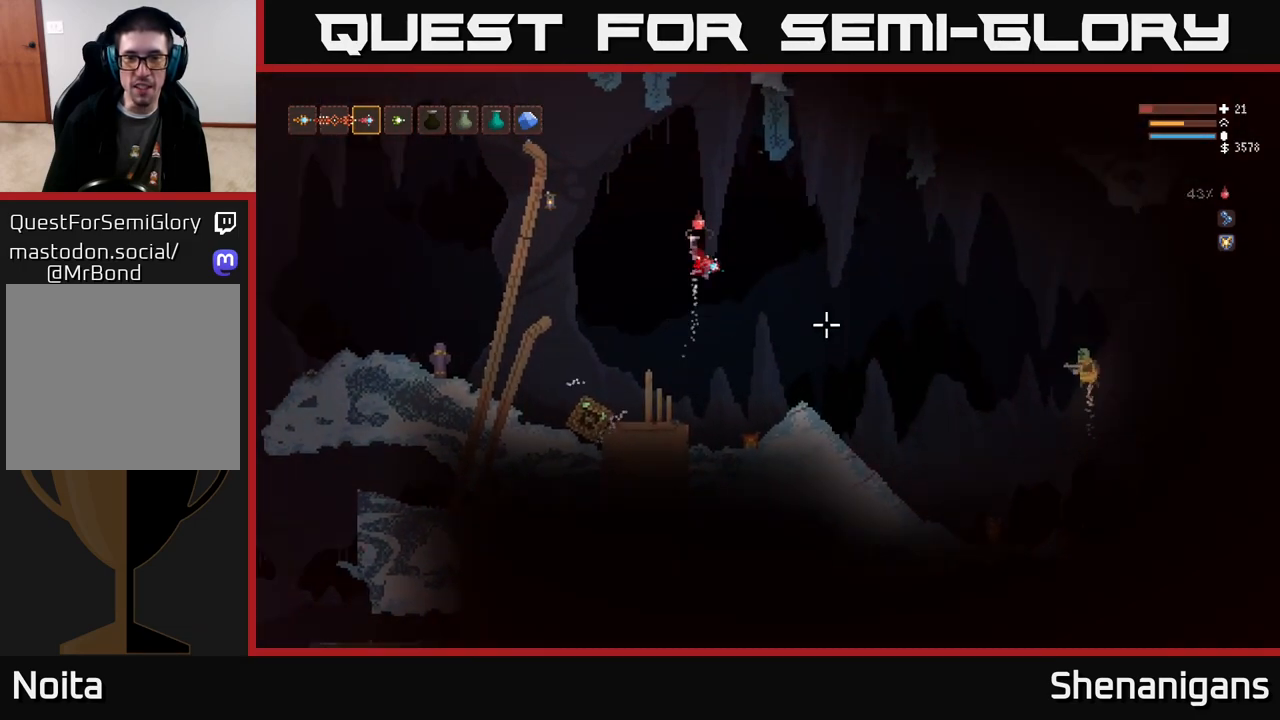
{"buttons": [], "left_stick": "right", "right_stick": "right", "events": [[17, "R1", "down"], [50, "L2", "up"], [83, "R1", "up"], [367, "right_stick", "right"]]}
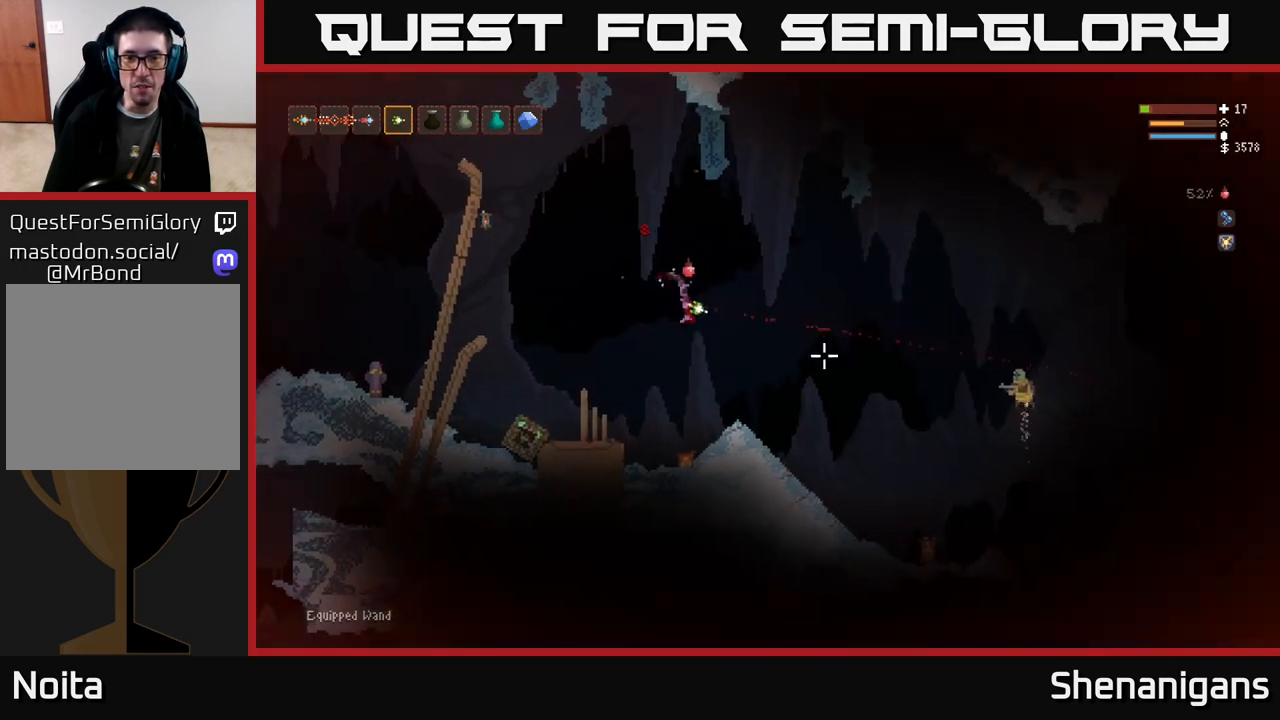
{"buttons": ["L2", "R2"], "left_stick": "right", "right_stick": "right", "events": [[383, "L2", "down"], [483, "R2", "down"]]}
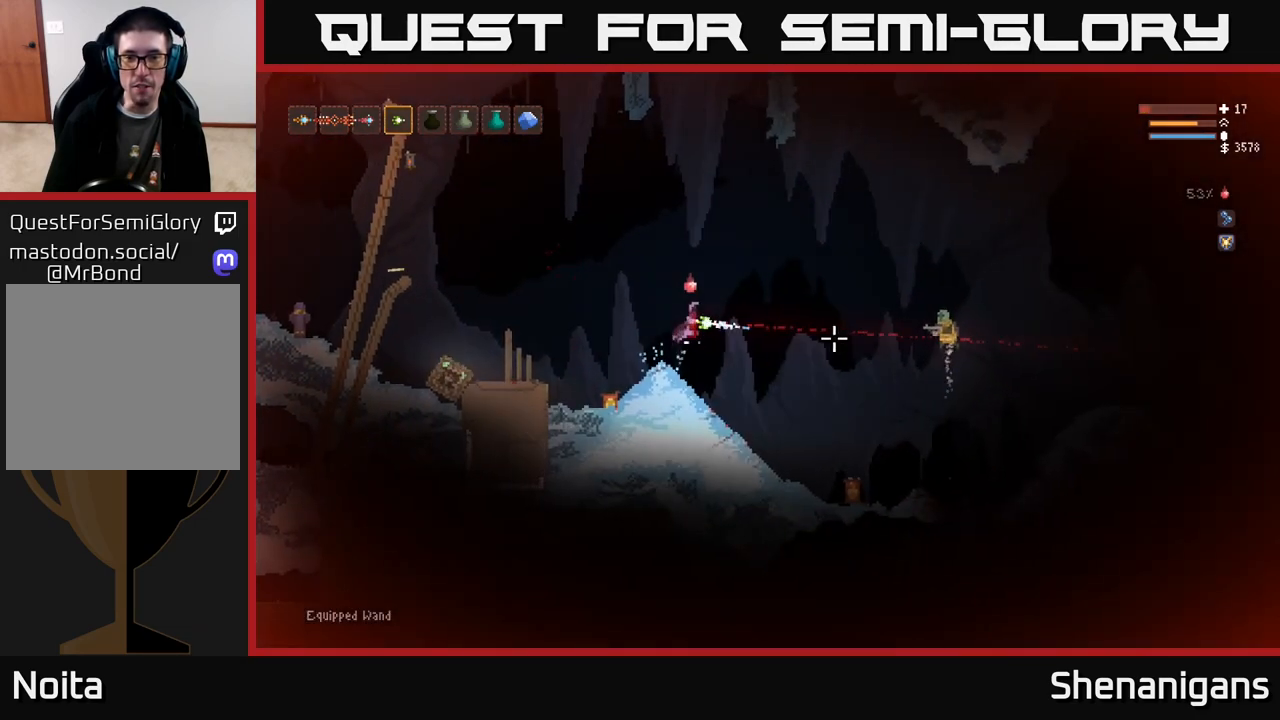
{"buttons": ["L2"], "left_stick": "right", "right_stick": "right", "events": [[50, "R2", "up"], [100, "left_stick", "up"], [350, "left_stick", "right"]]}
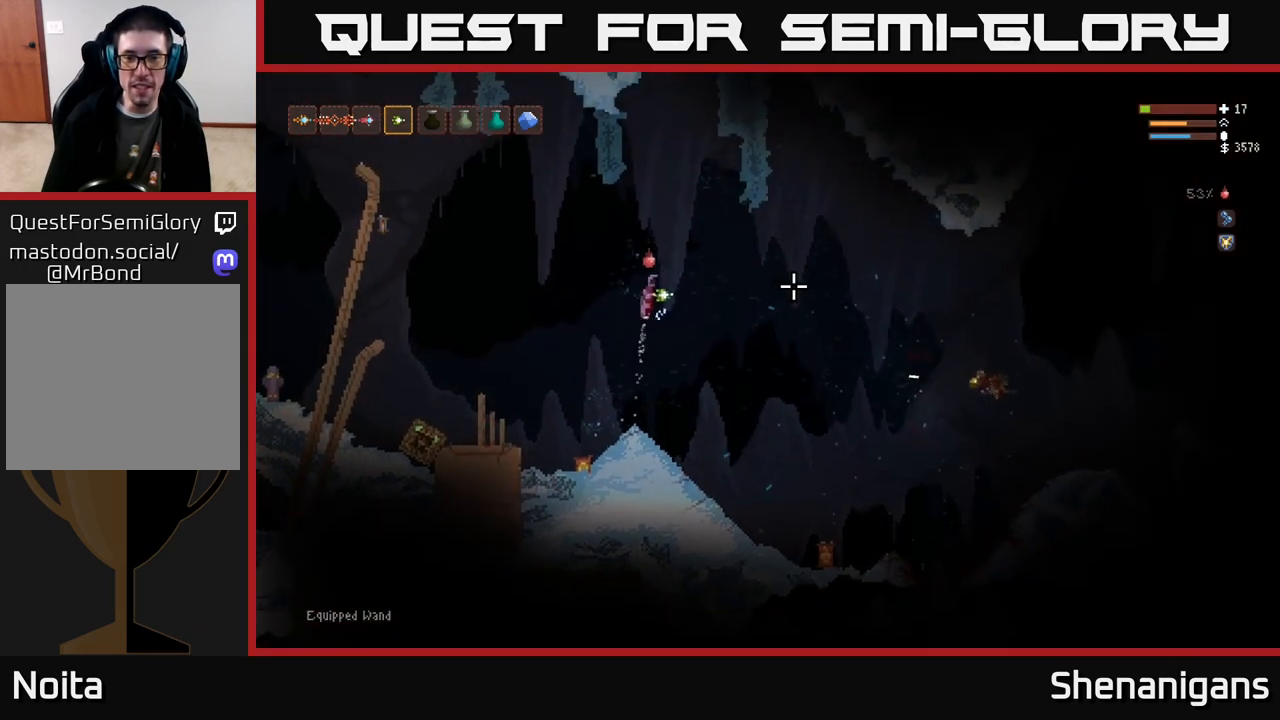
{"buttons": [], "left_stick": "right", "right_stick": "right", "events": [[67, "L2", "up"]]}
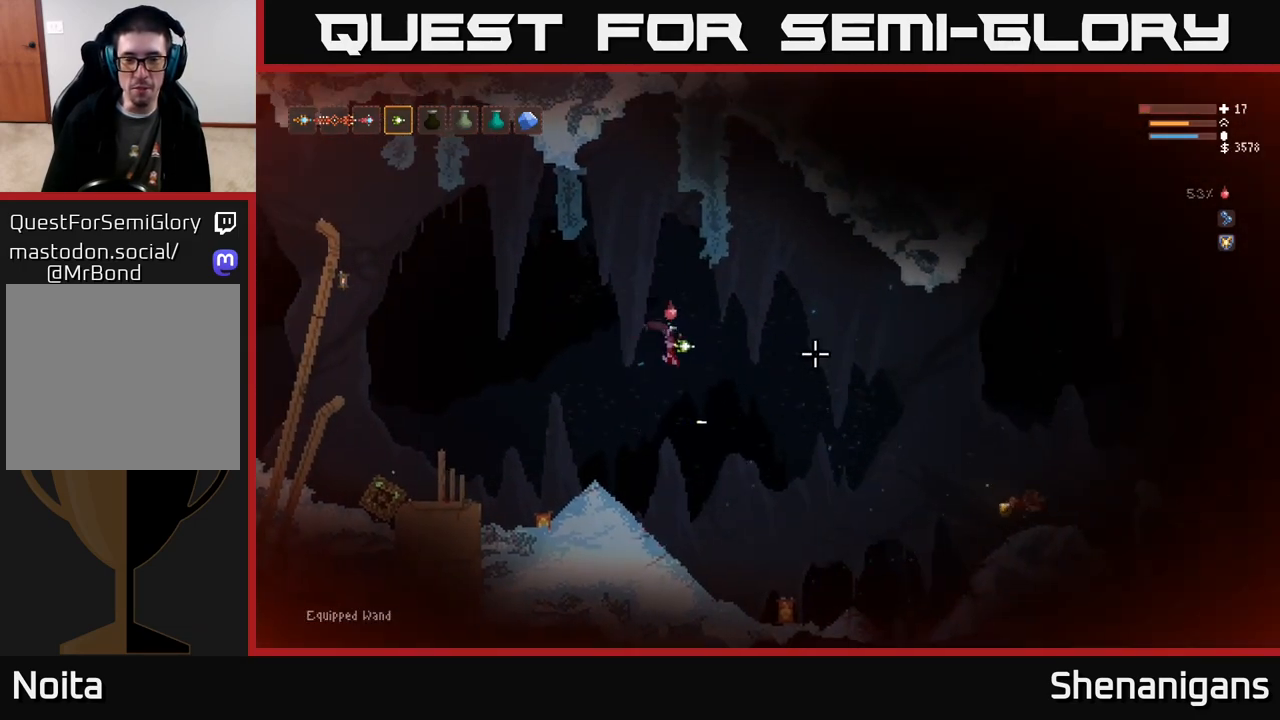
{"buttons": [], "left_stick": "right", "right_stick": "right", "events": []}
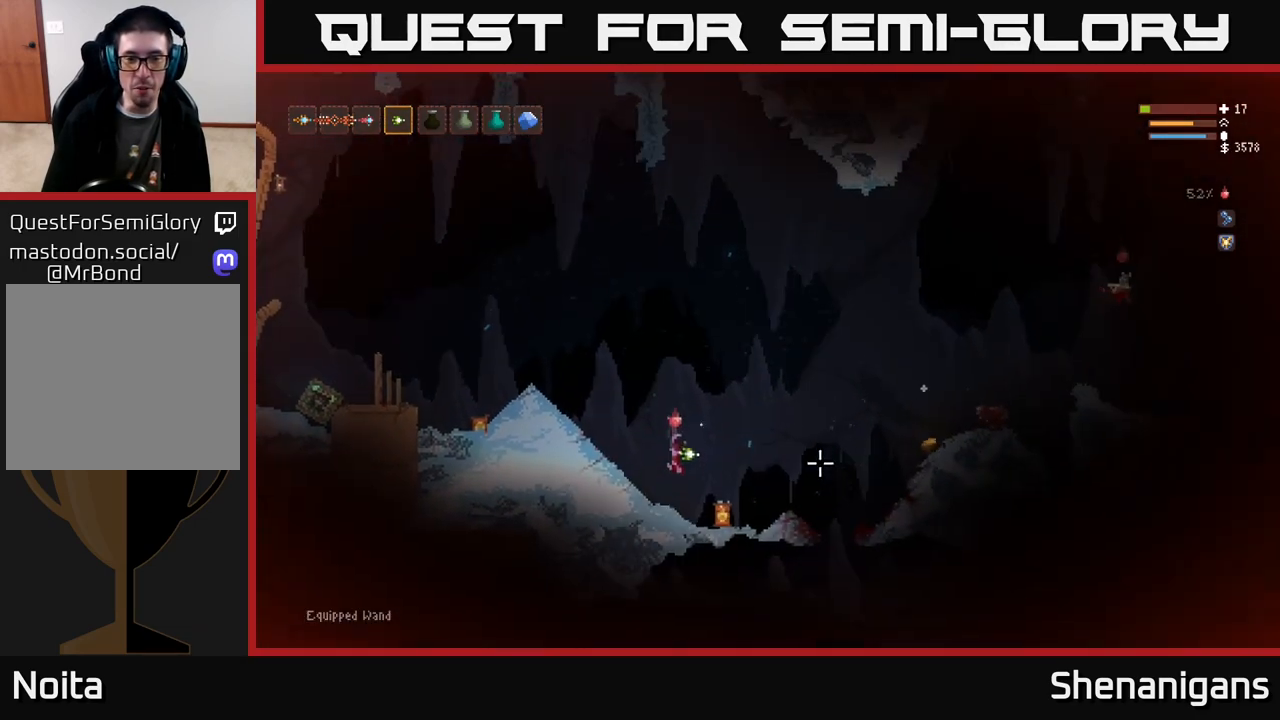
{"buttons": ["L2"], "left_stick": "right", "right_stick": "right", "events": [[150, "L2", "down"], [183, "left_stick", "up-left"], [350, "left_stick", "right"]]}
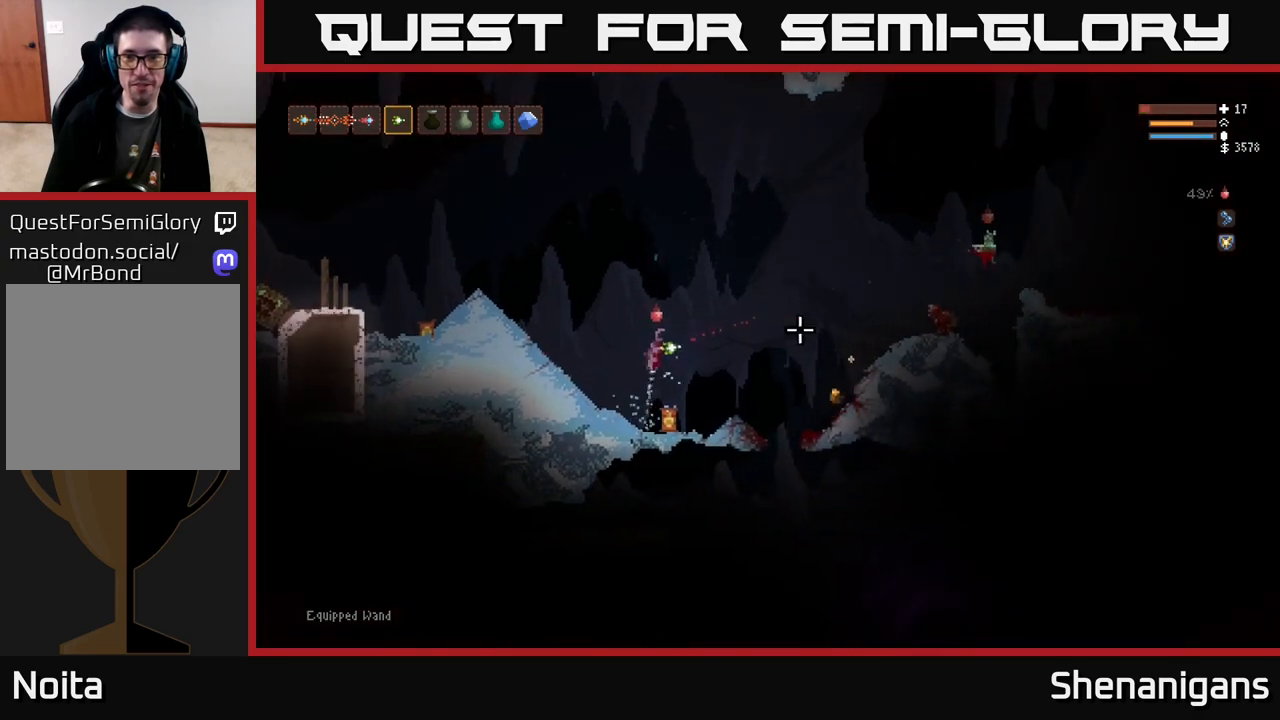
{"buttons": ["L2"], "left_stick": "up", "right_stick": "right", "events": [[250, "R2", "down"], [333, "R2", "up"], [483, "left_stick", "up"]]}
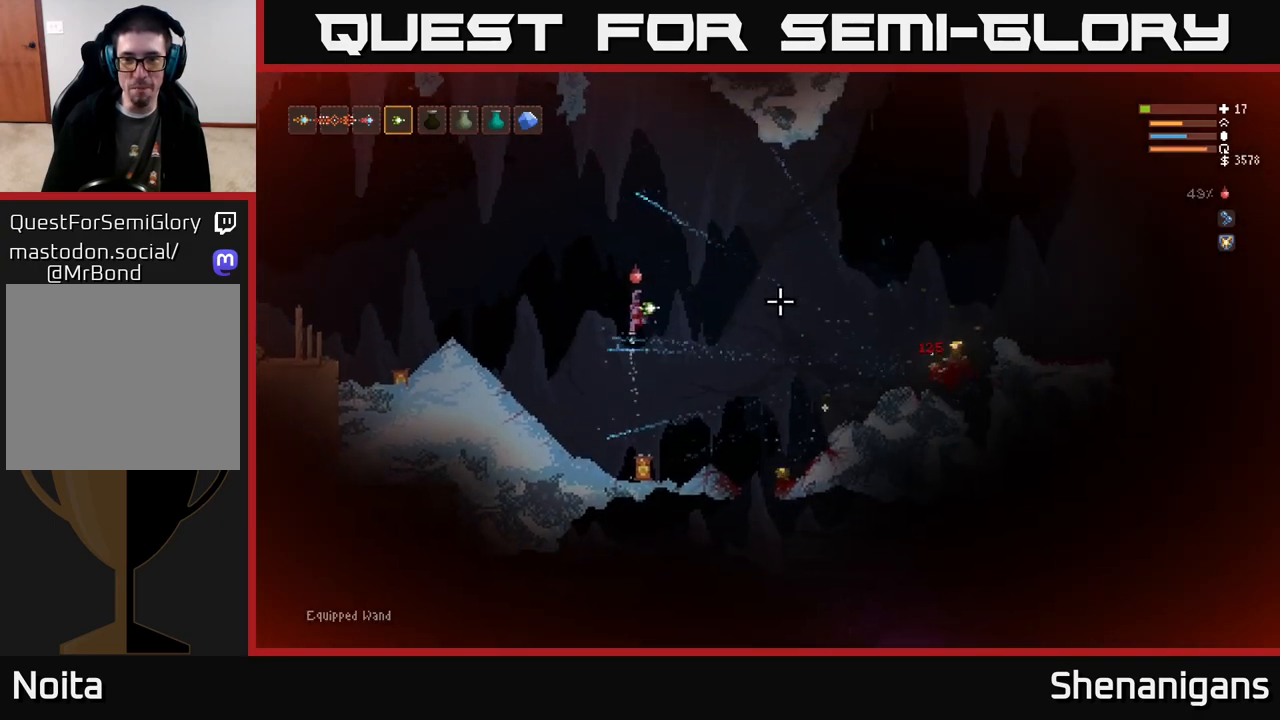
{"buttons": [], "left_stick": "right", "right_stick": "right", "events": [[100, "left_stick", "right"], [167, "L2", "up"]]}
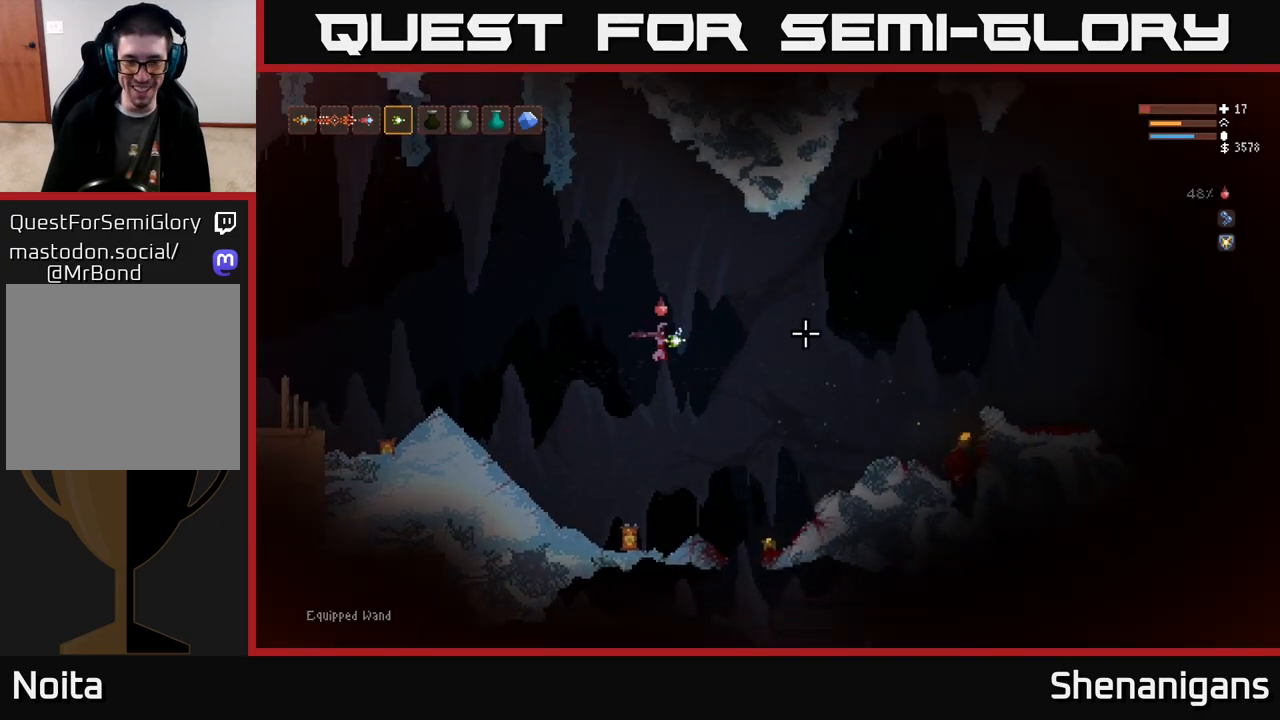
{"buttons": [], "left_stick": "right", "right_stick": "right", "events": [[50, "L1", "down"], [150, "L1", "up"]]}
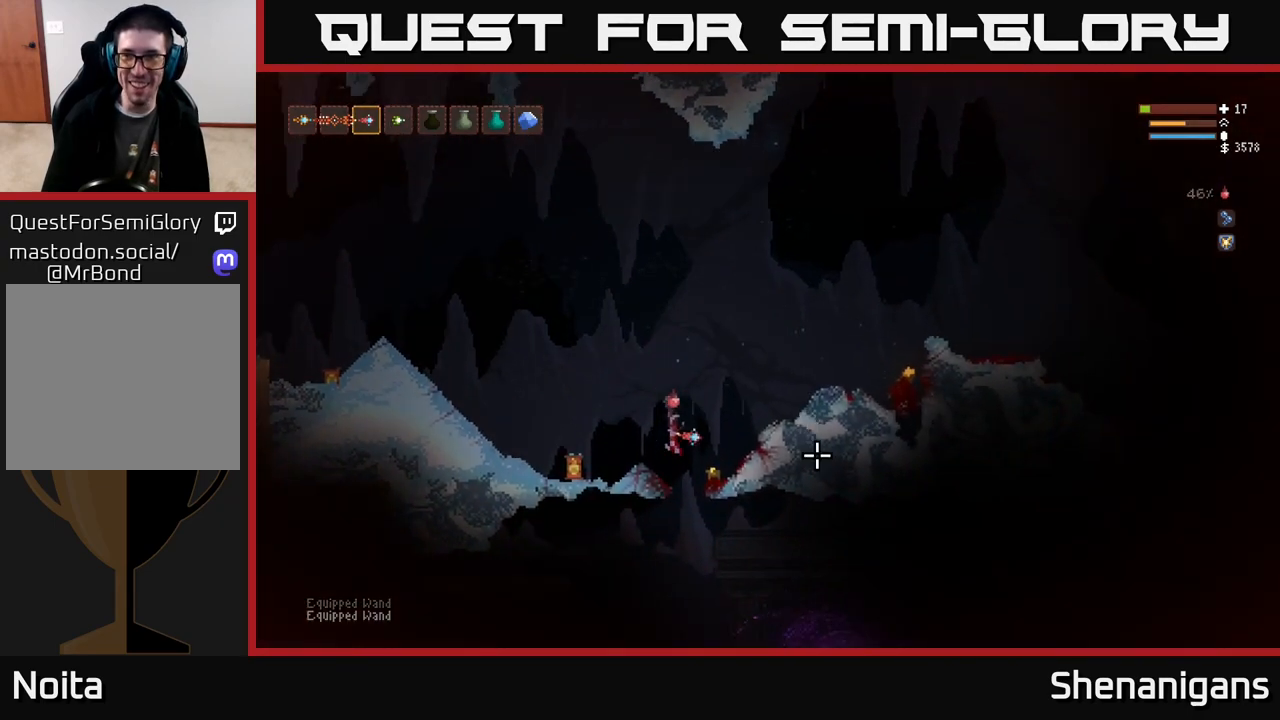
{"buttons": ["L2"], "left_stick": "right", "right_stick": "right", "events": [[33, "L2", "down"], [100, "L2", "up"], [367, "L2", "down"]]}
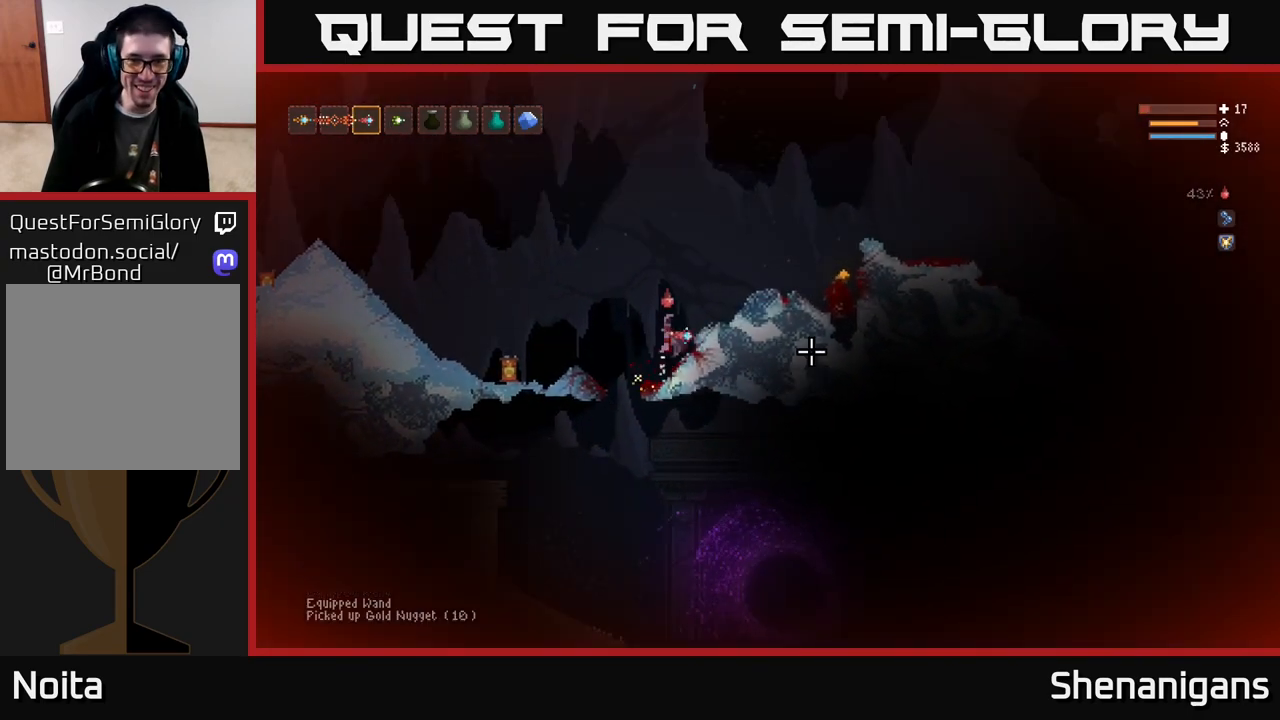
{"buttons": [], "left_stick": "right", "right_stick": "right", "events": [[317, "right_stick", "center"], [400, "L2", "up"], [467, "right_stick", "right"]]}
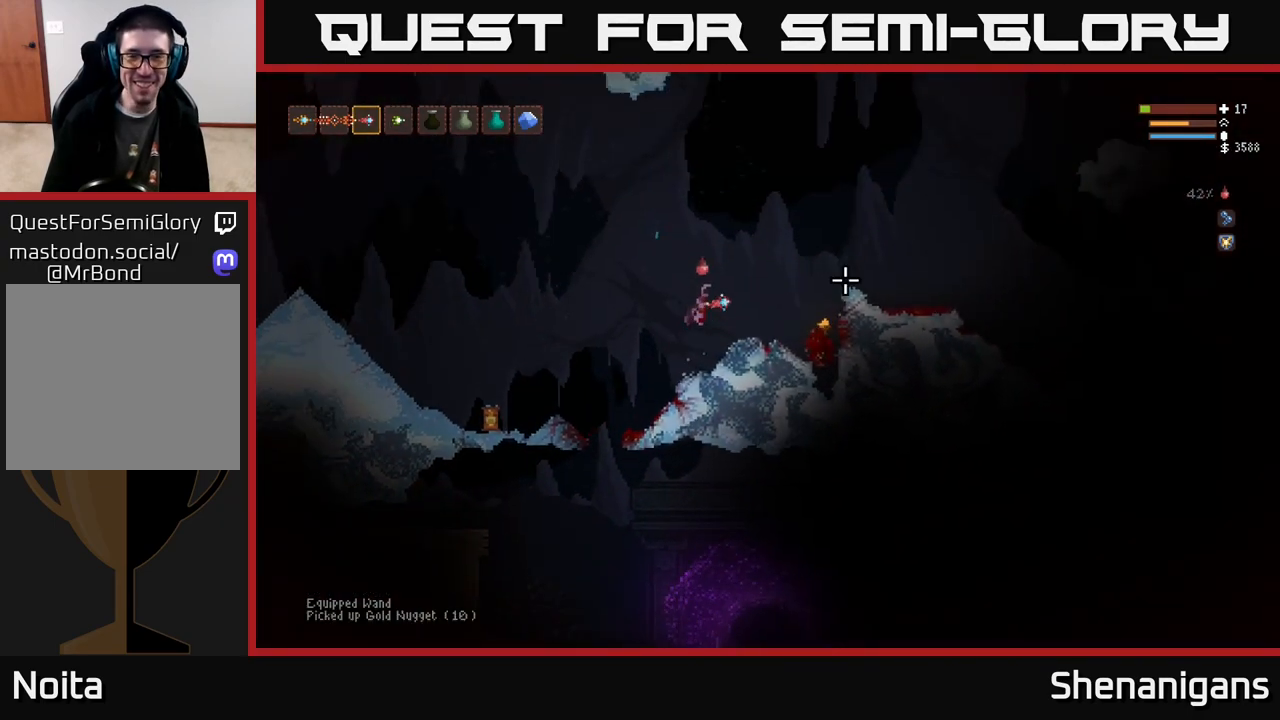
{"buttons": [], "left_stick": "right", "right_stick": "right", "events": []}
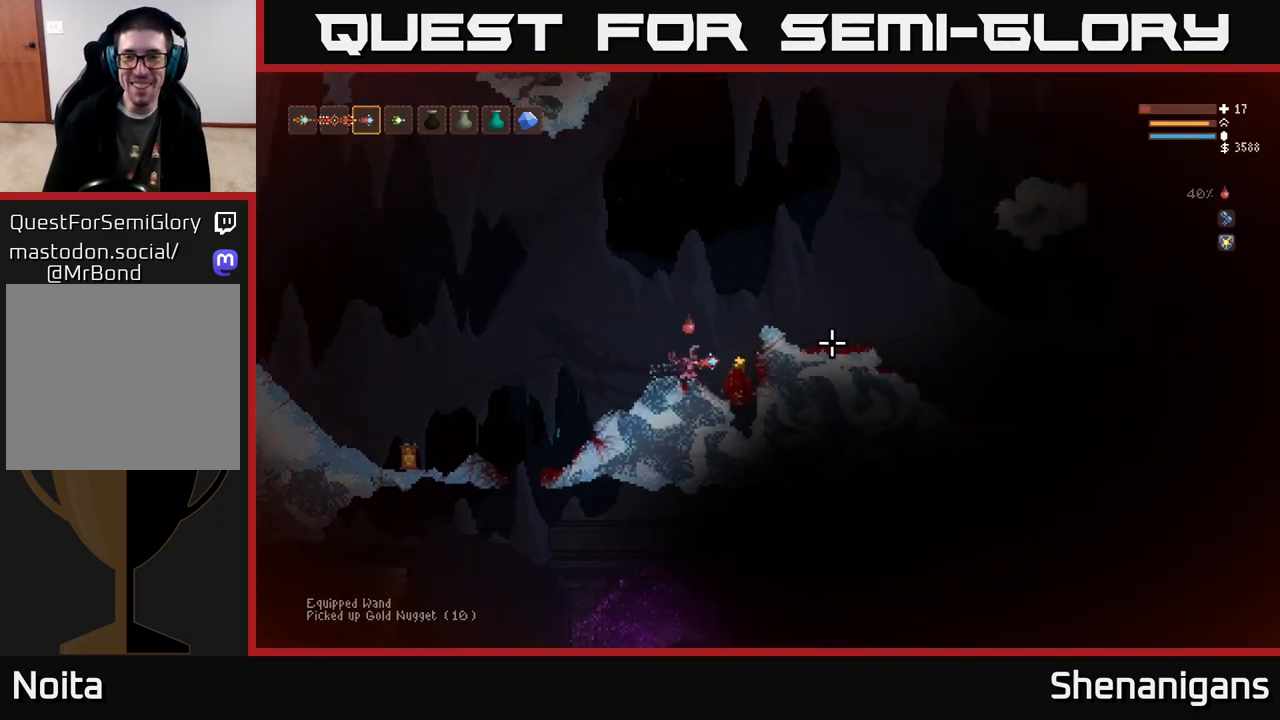
{"buttons": [], "left_stick": "right", "right_stick": "right", "events": [[17, "L2", "down"], [250, "L2", "up"], [267, "left_stick", "center"], [483, "left_stick", "right"]]}
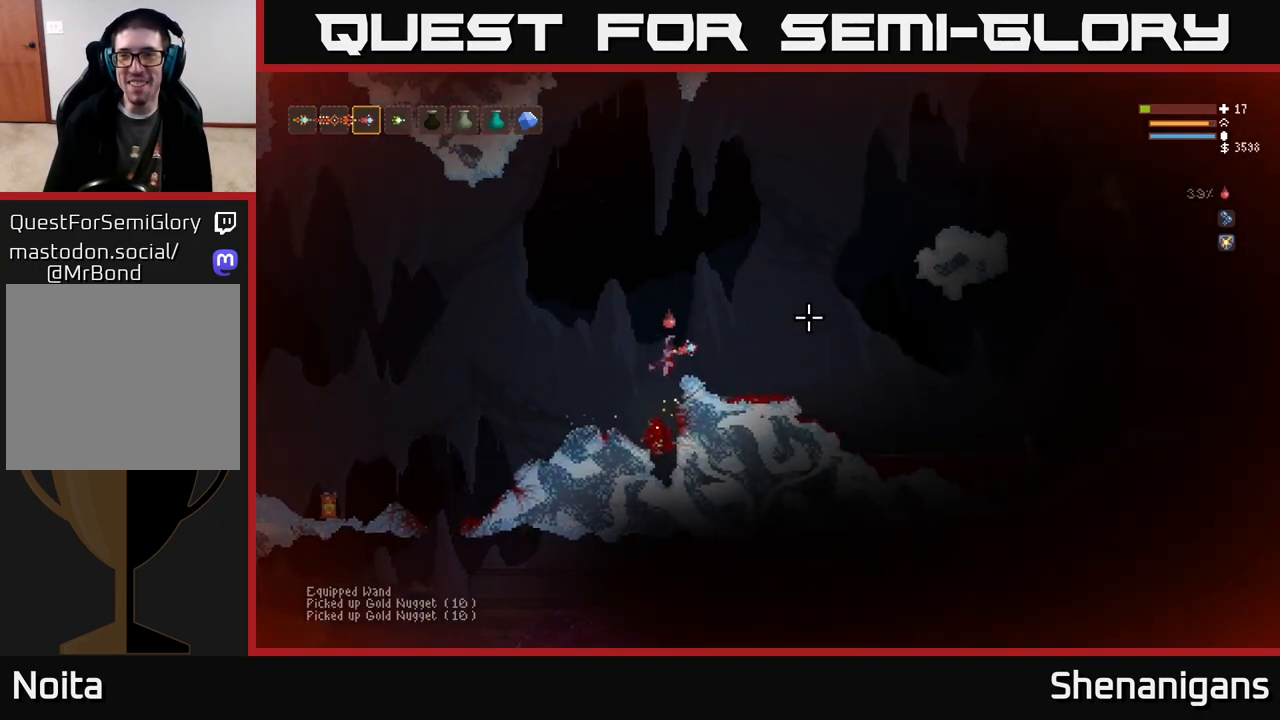
{"buttons": [], "left_stick": "right", "right_stick": "right", "events": []}
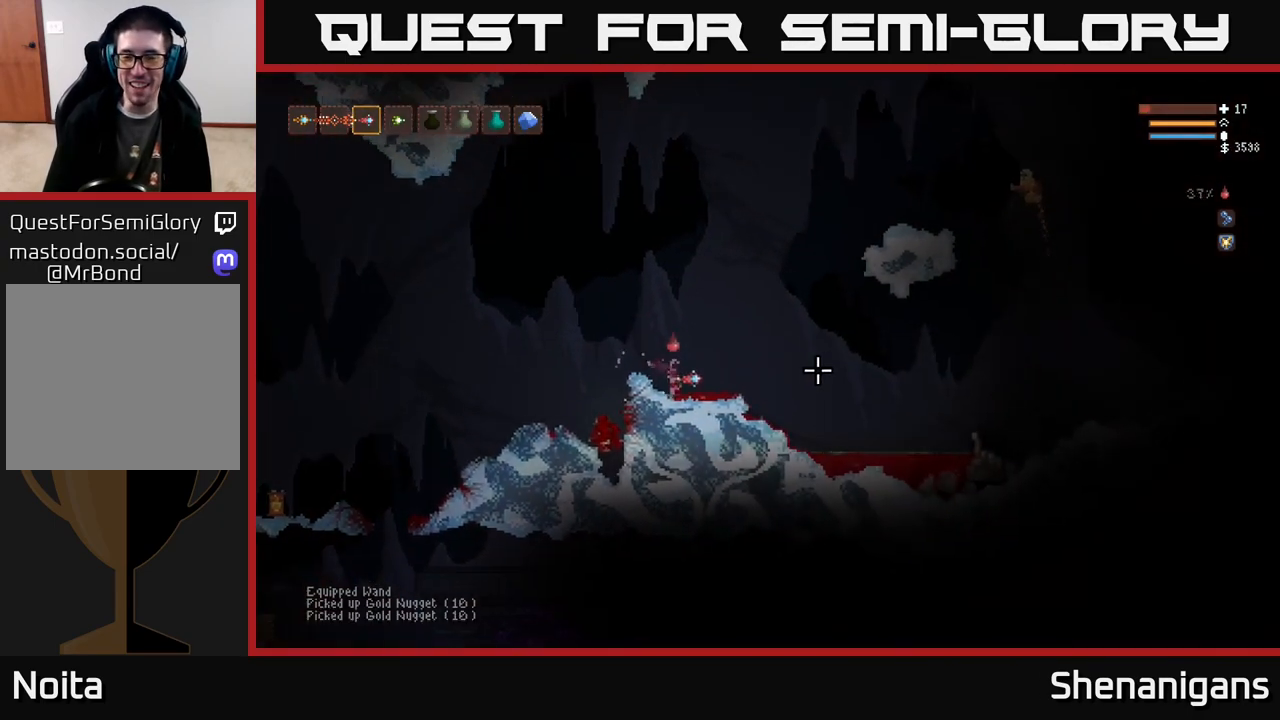
{"buttons": ["L2"], "left_stick": "center", "right_stick": "right", "events": [[233, "left_stick", "center"], [383, "L2", "down"]]}
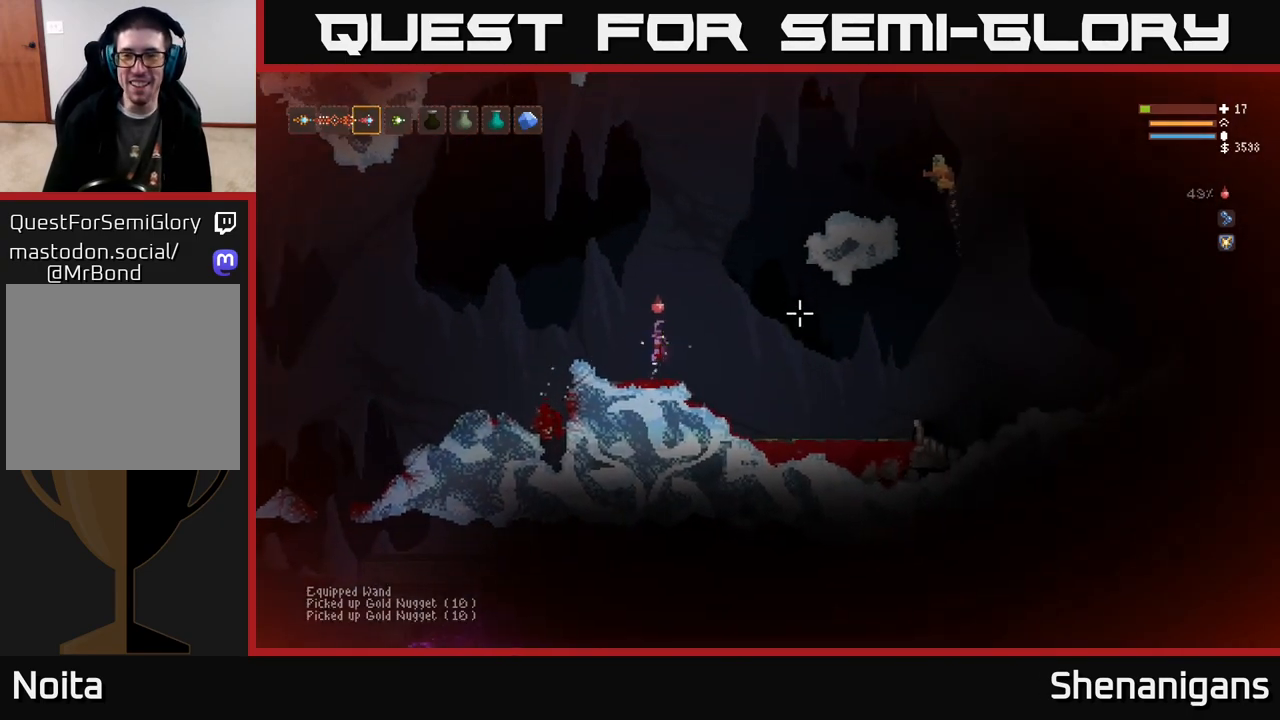
{"buttons": ["L2"], "left_stick": "up", "right_stick": "right", "events": [[417, "left_stick", "up"]]}
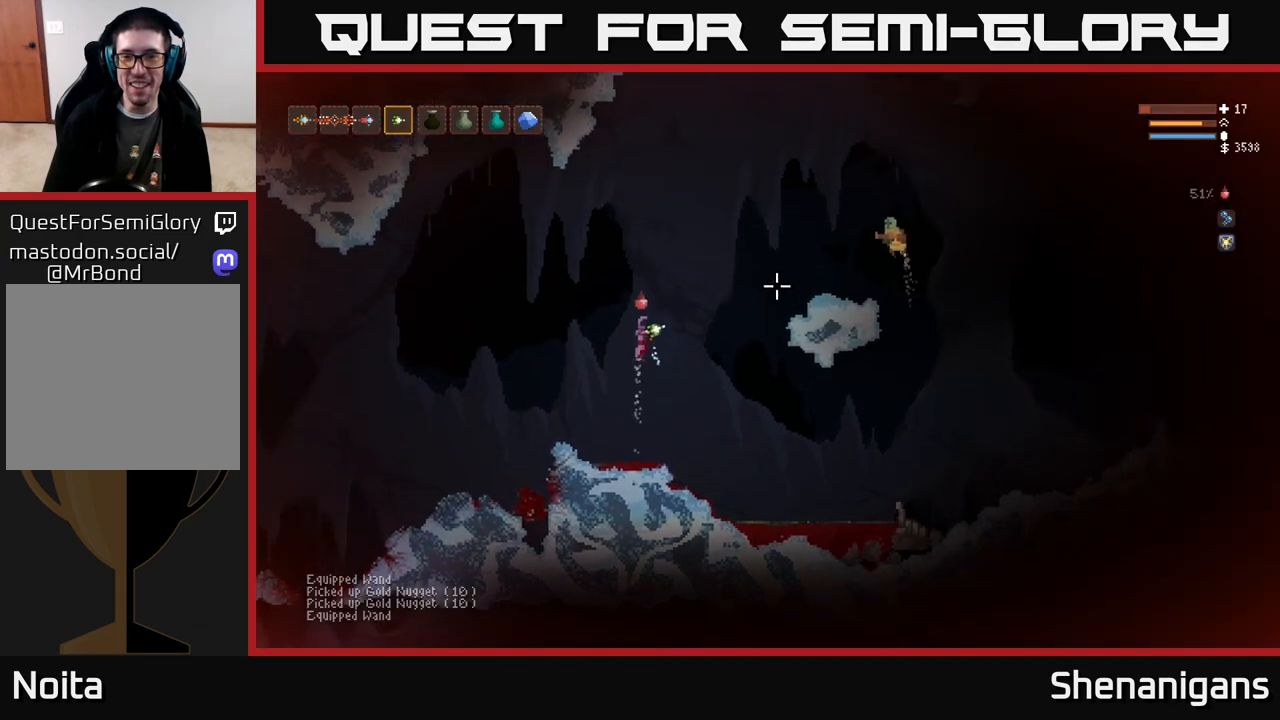
{"buttons": ["L2"], "left_stick": "right", "right_stick": "right", "events": [[17, "R2", "down"], [50, "right_stick", "up-right"], [83, "R2", "up"], [83, "left_stick", "left"], [150, "L2", "up"], [200, "left_stick", "up-left"], [200, "right_stick", "right"], [317, "left_stick", "center"], [367, "L2", "down"], [367, "left_stick", "right"]]}
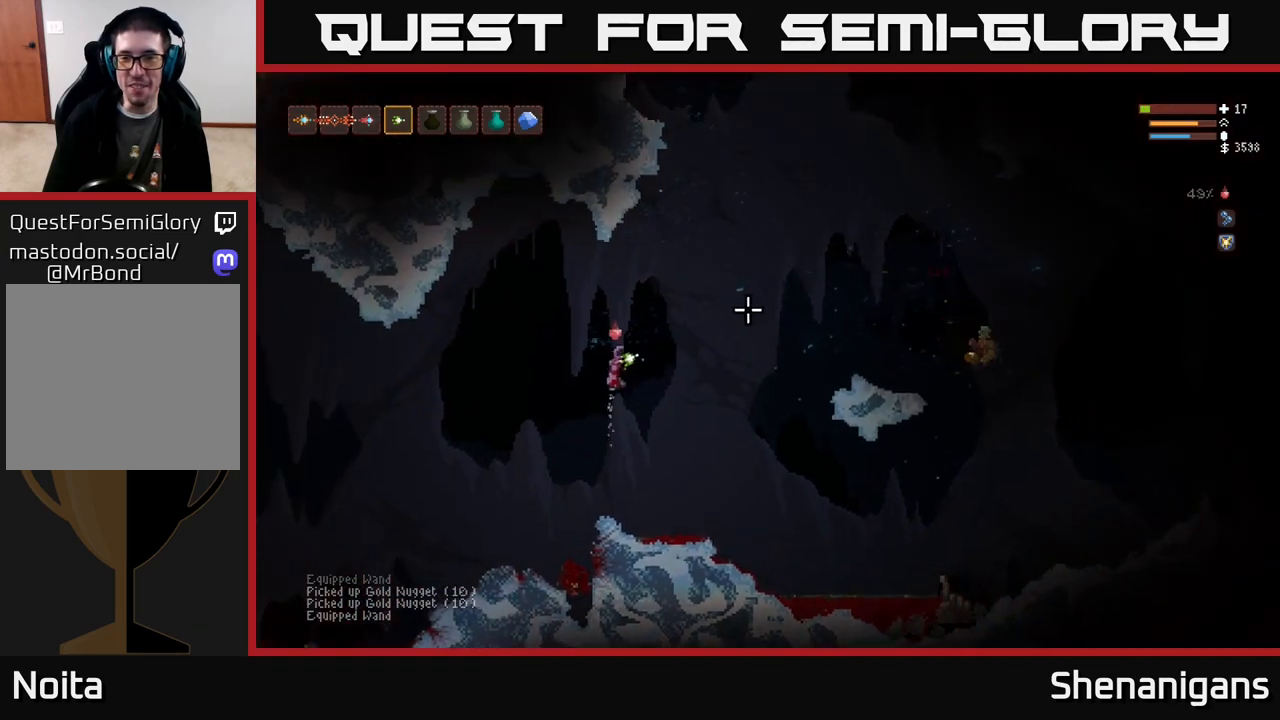
{"buttons": [], "left_stick": "right", "right_stick": "right", "events": [[83, "L2", "up"], [300, "L1", "down"], [367, "L1", "up"]]}
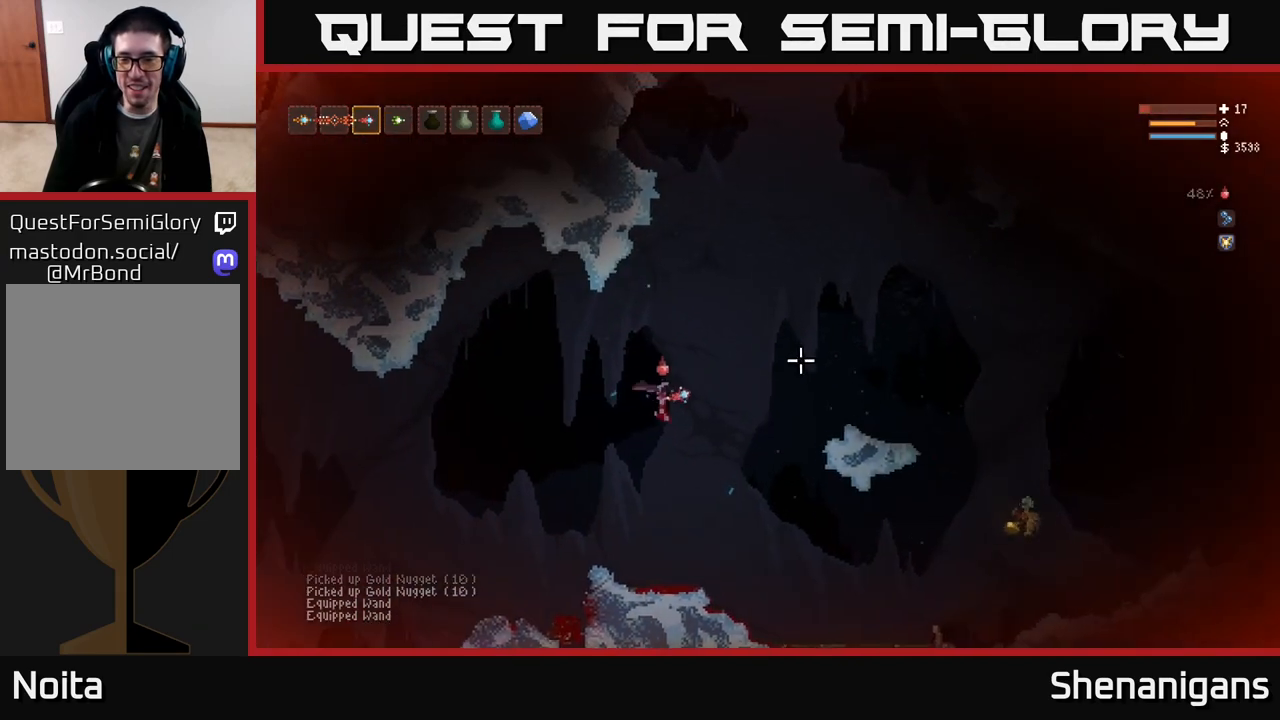
{"buttons": [], "left_stick": "right", "right_stick": "right", "events": []}
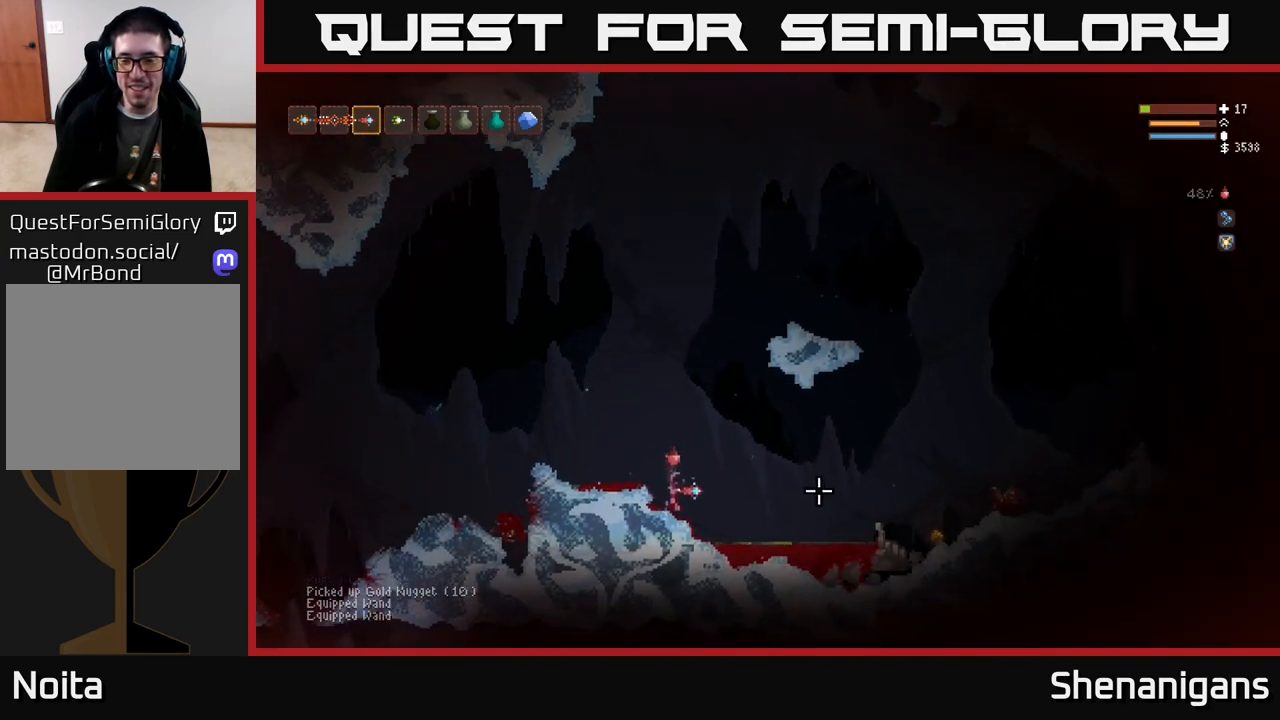
{"buttons": [], "left_stick": "right", "right_stick": "right", "events": [[83, "L2", "down"], [217, "L2", "up"]]}
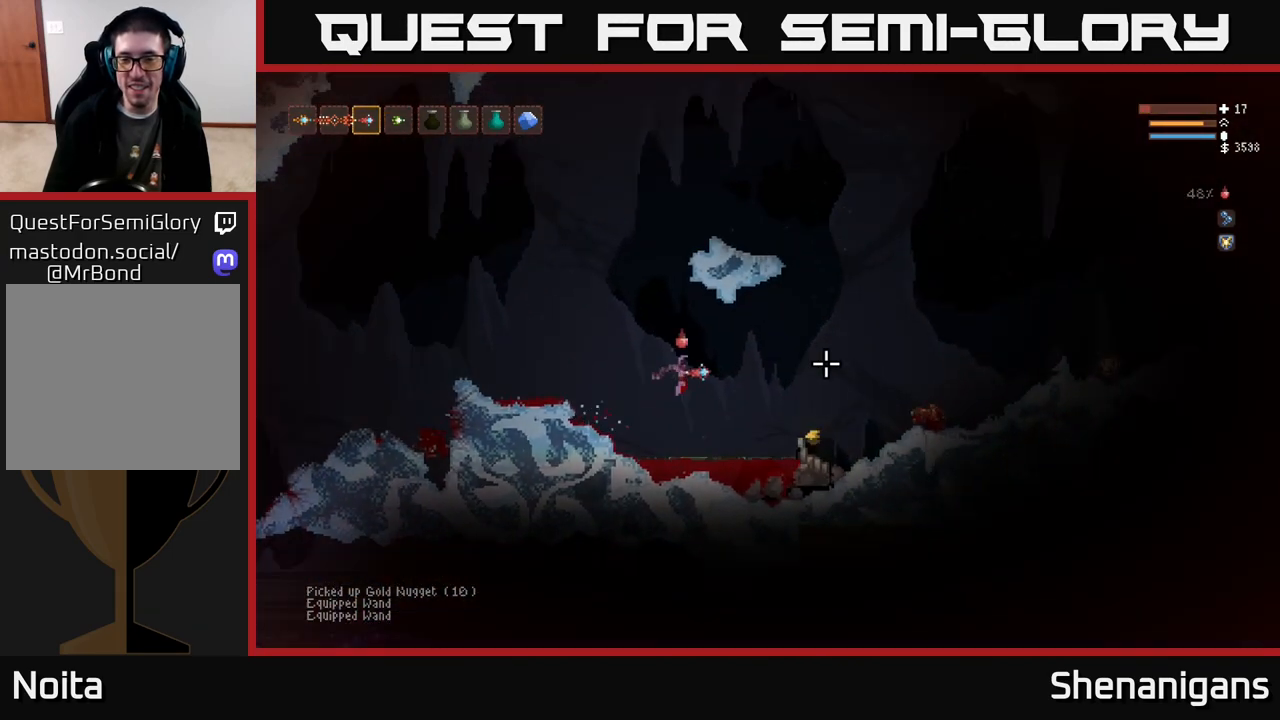
{"buttons": ["L2"], "left_stick": "right", "right_stick": "right", "events": [[133, "L2", "down"], [283, "L2", "up"], [450, "L2", "down"]]}
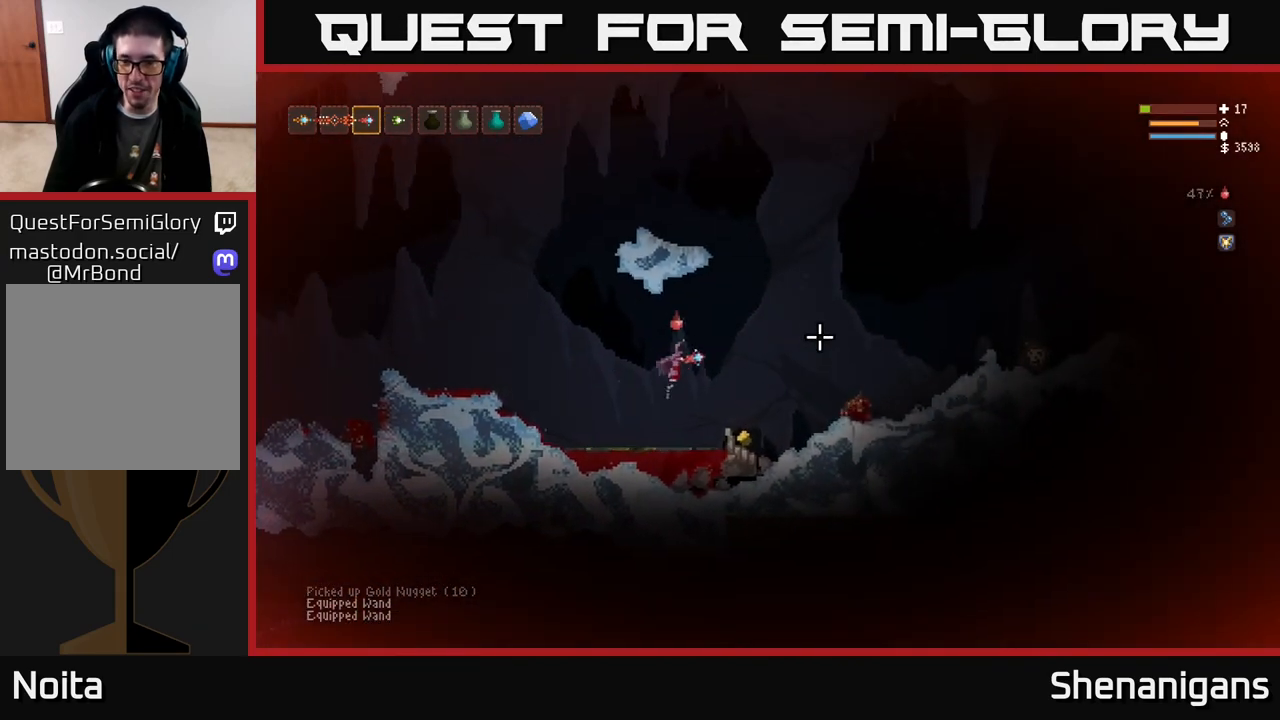
{"buttons": [], "left_stick": "center", "right_stick": "right", "events": [[100, "L2", "up"], [450, "left_stick", "center"]]}
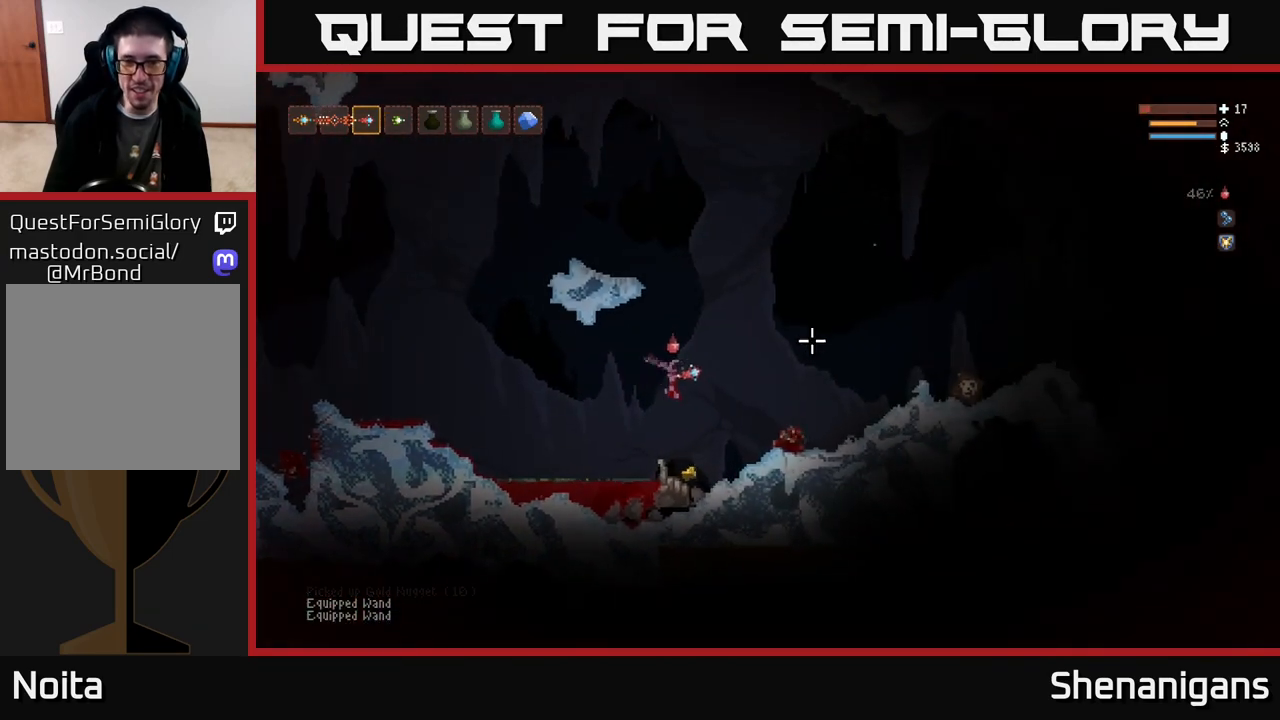
{"buttons": ["R1"], "left_stick": "center", "right_stick": "up-right", "events": [[83, "right_stick", "up-right"], [467, "R1", "down"]]}
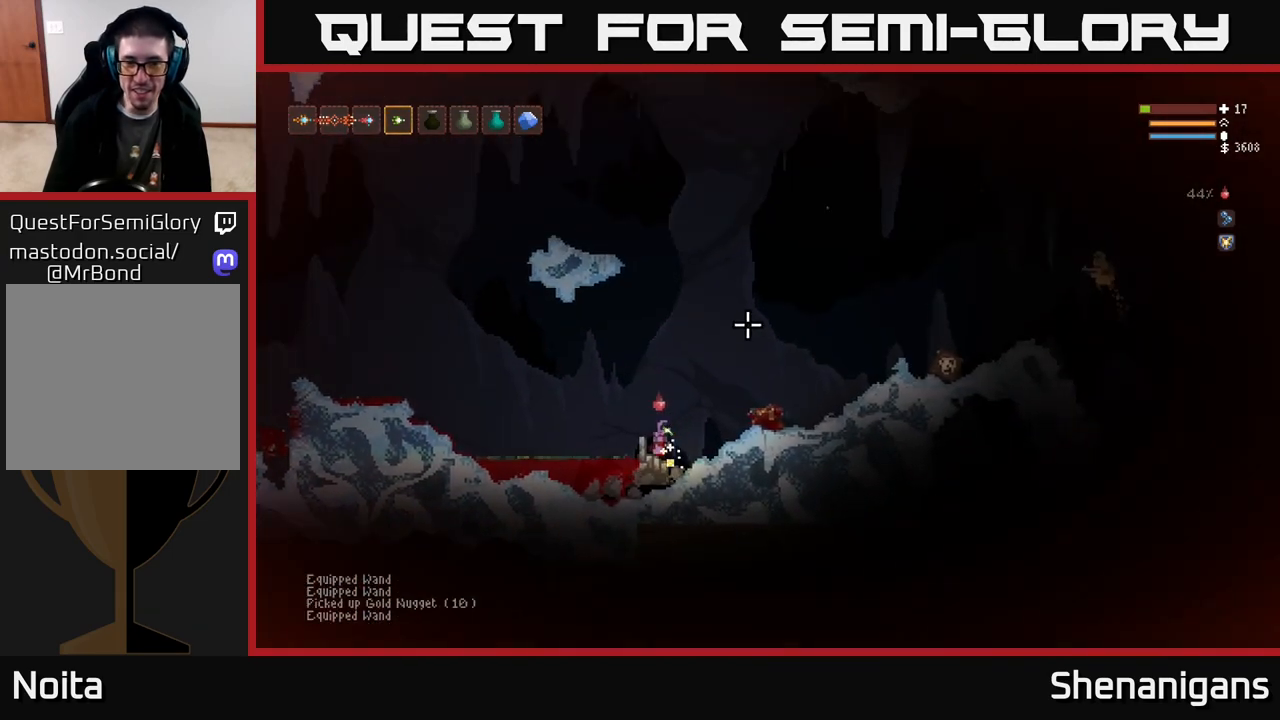
{"buttons": ["L2"], "left_stick": "center", "right_stick": "up-right", "events": [[67, "R1", "up"], [467, "L2", "down"]]}
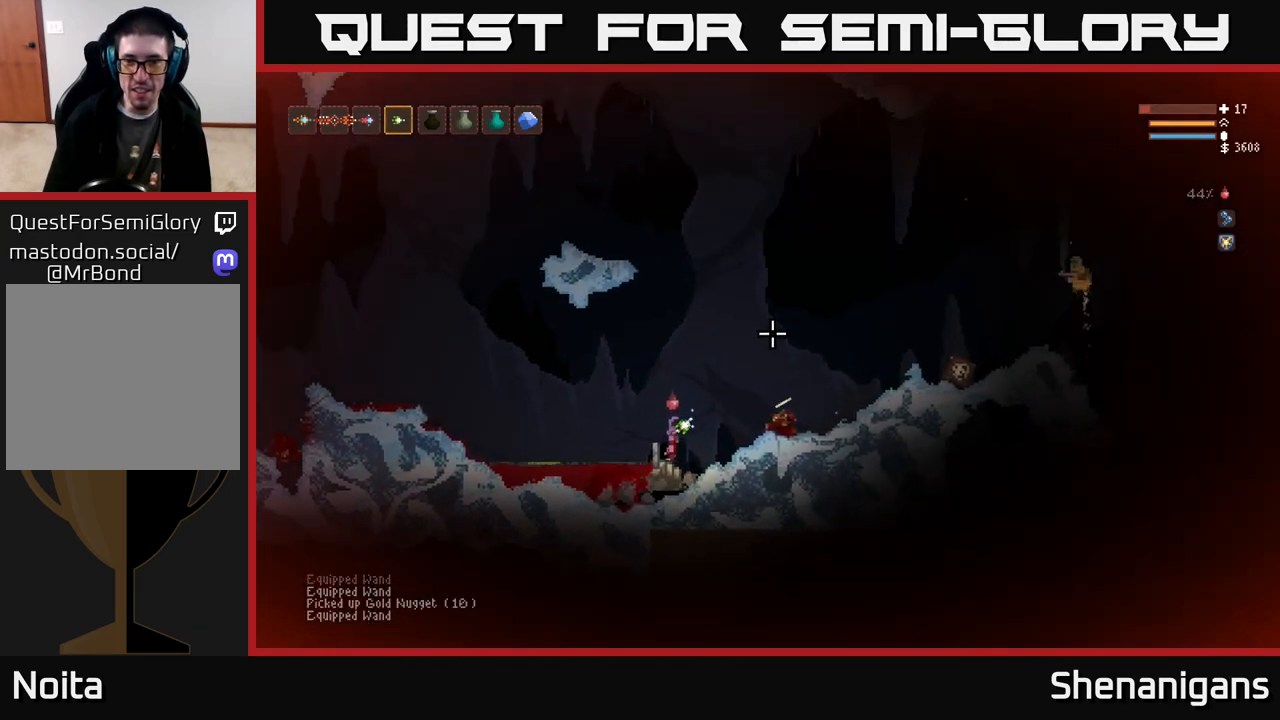
{"buttons": ["L2"], "left_stick": "right", "right_stick": "right", "events": [[33, "left_stick", "right"], [383, "right_stick", "right"]]}
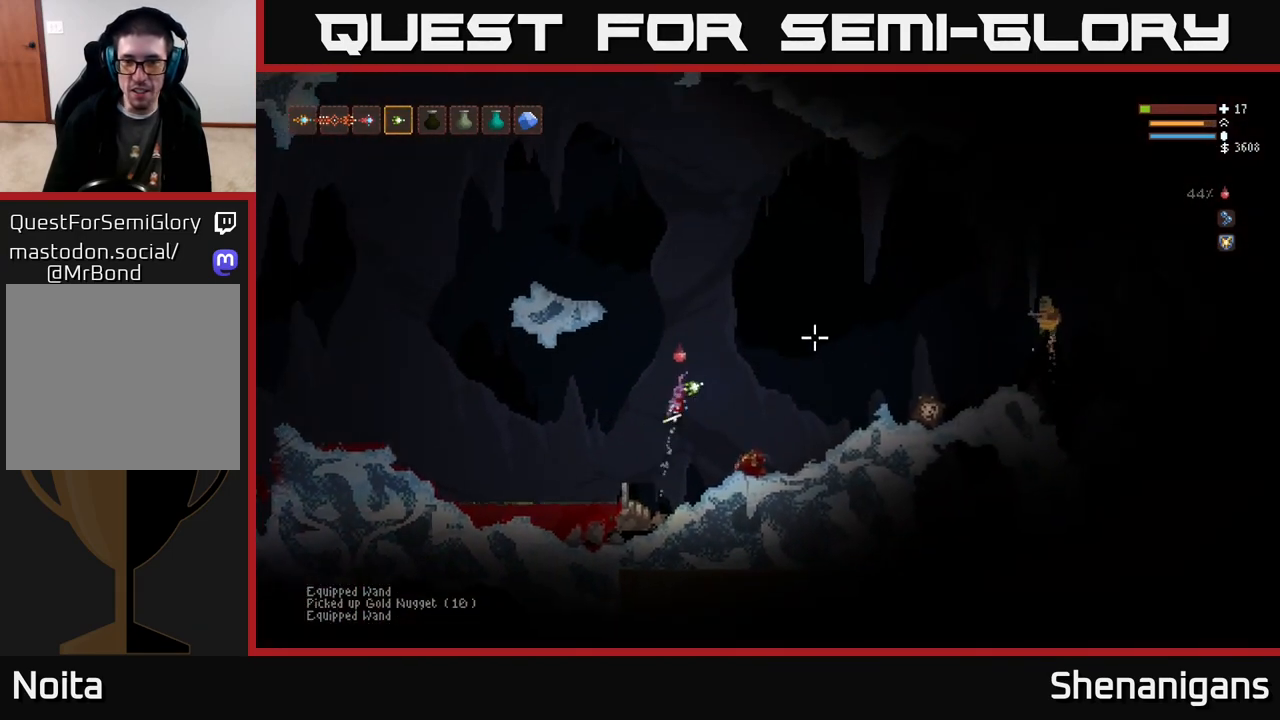
{"buttons": ["L2"], "left_stick": "right", "right_stick": "right", "events": []}